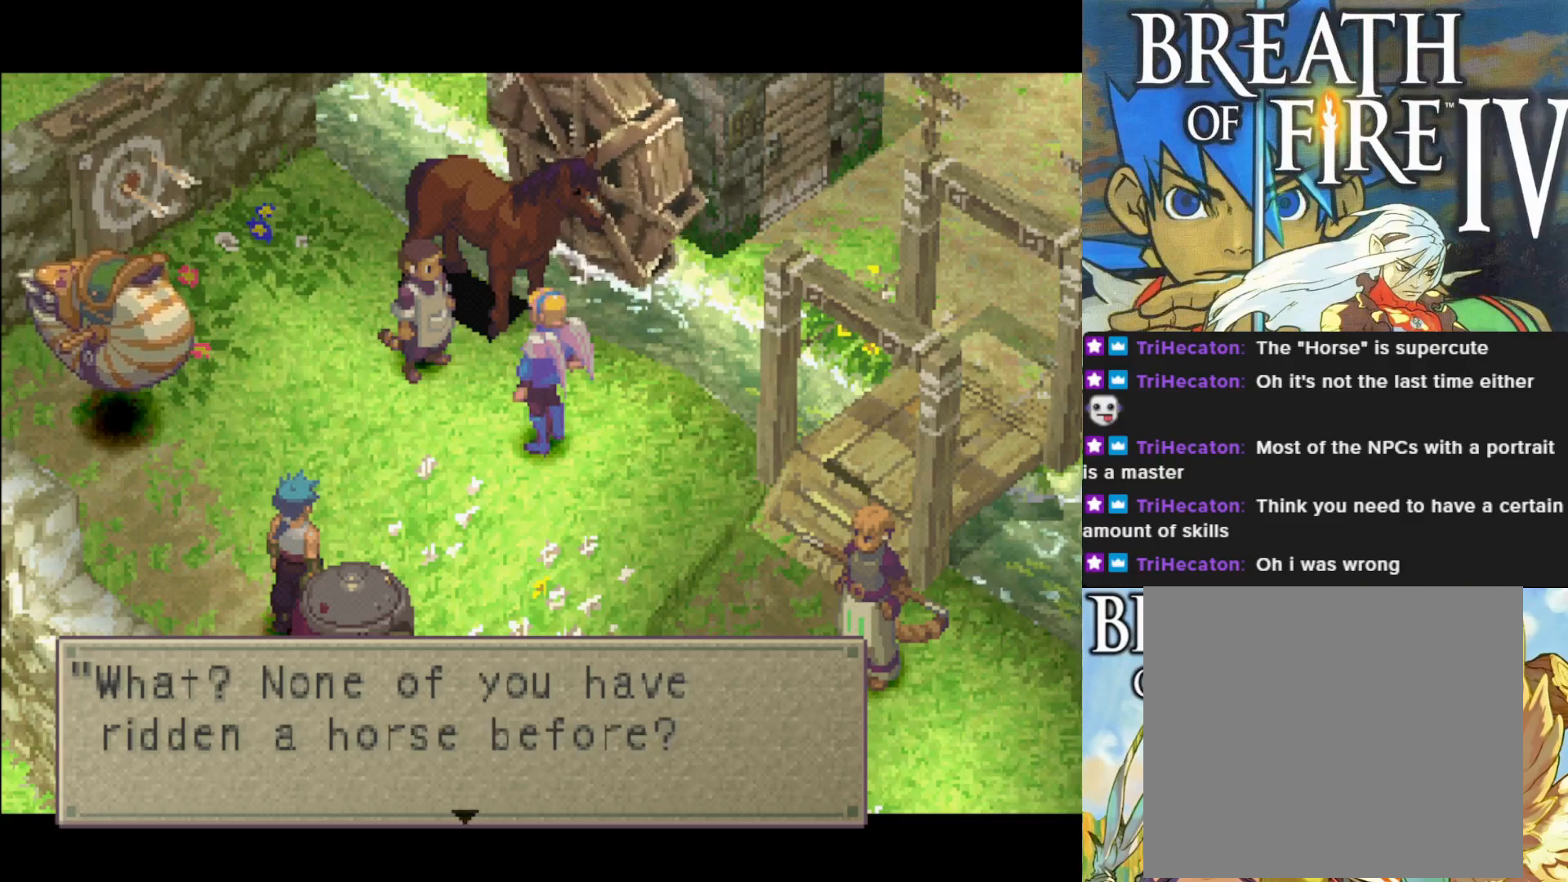
Gameplay with a controller (PlayStation layout); each line is a JSON object with the inputs held at the frame after it. "events" lists button and stick changes between this image and that frame as [ms after this image, input, new state], when the widget could be followed in between. Not read: right_stick.
{"buttons": [], "left_stick": "center", "events": [[17, "CROSS", "down"], [117, "CROSS", "up"]]}
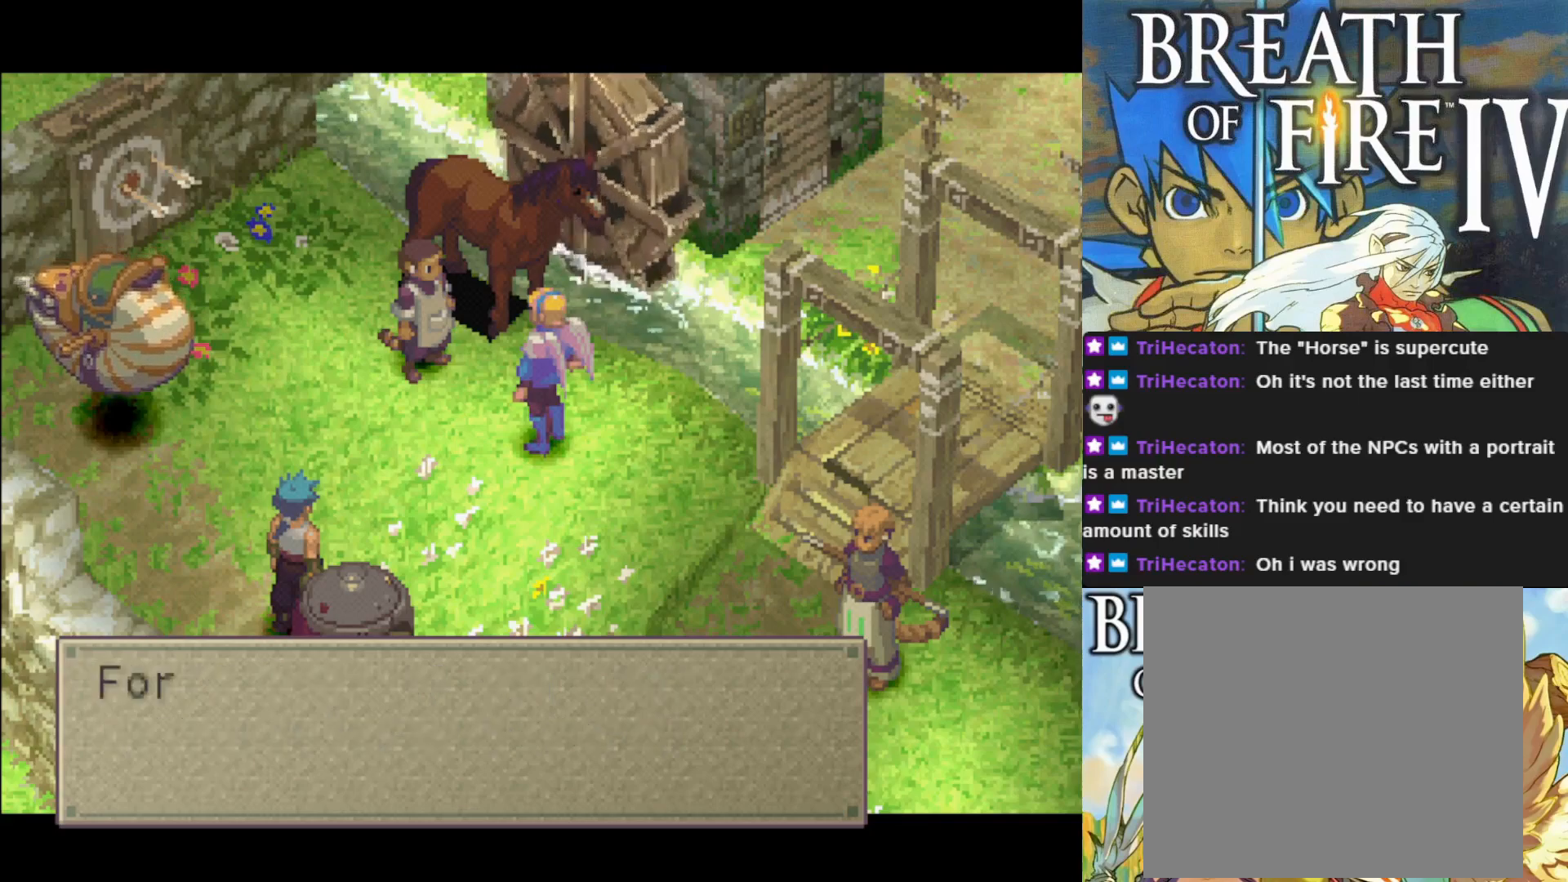
{"buttons": [], "left_stick": "center", "events": []}
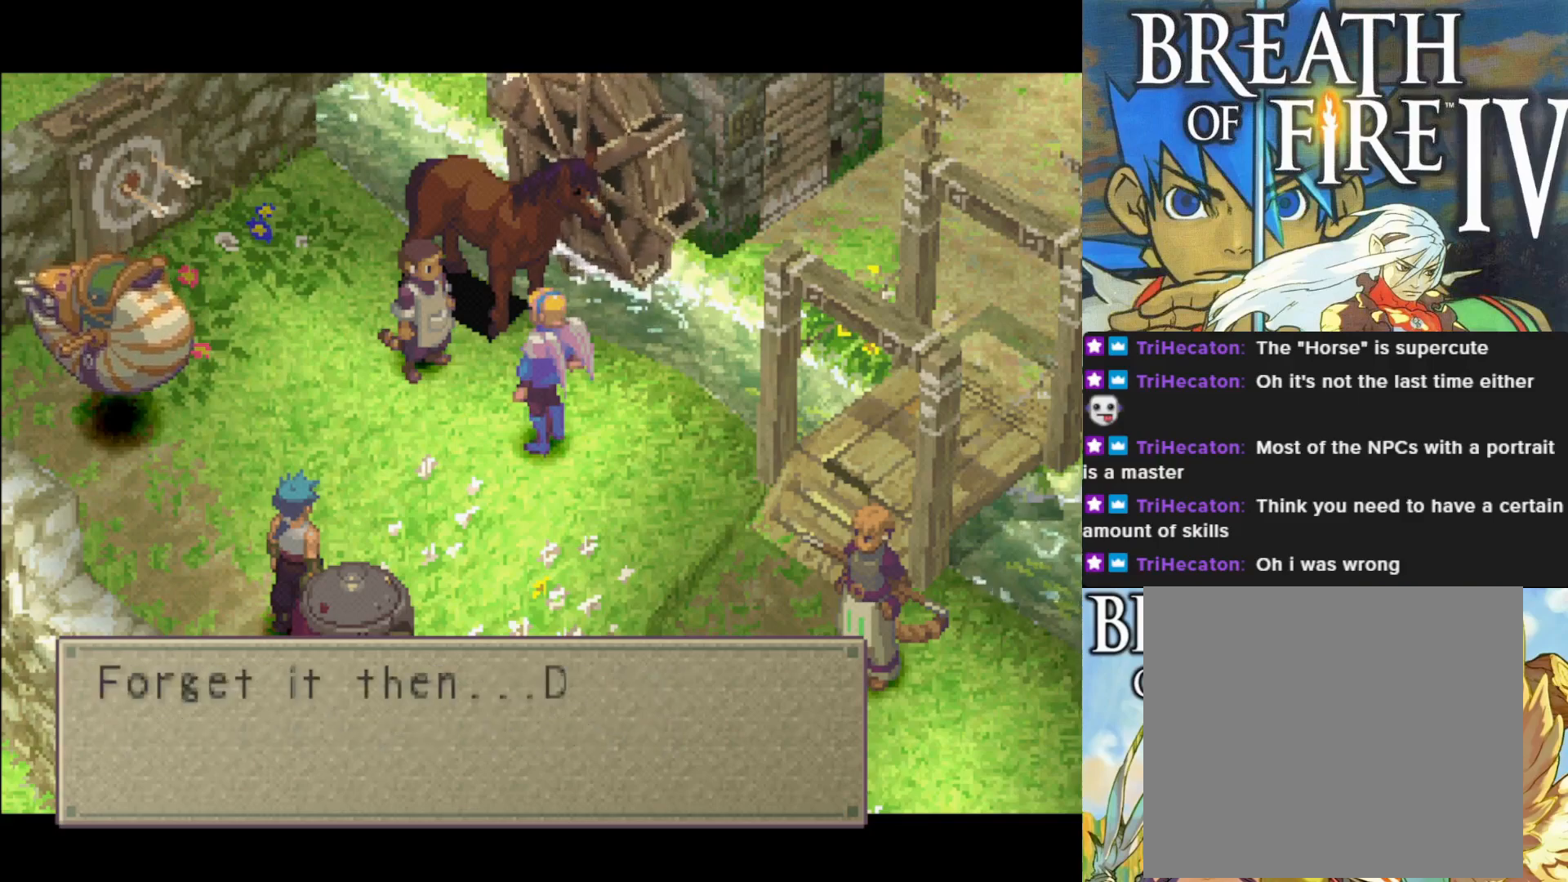
{"buttons": [], "left_stick": "center", "events": []}
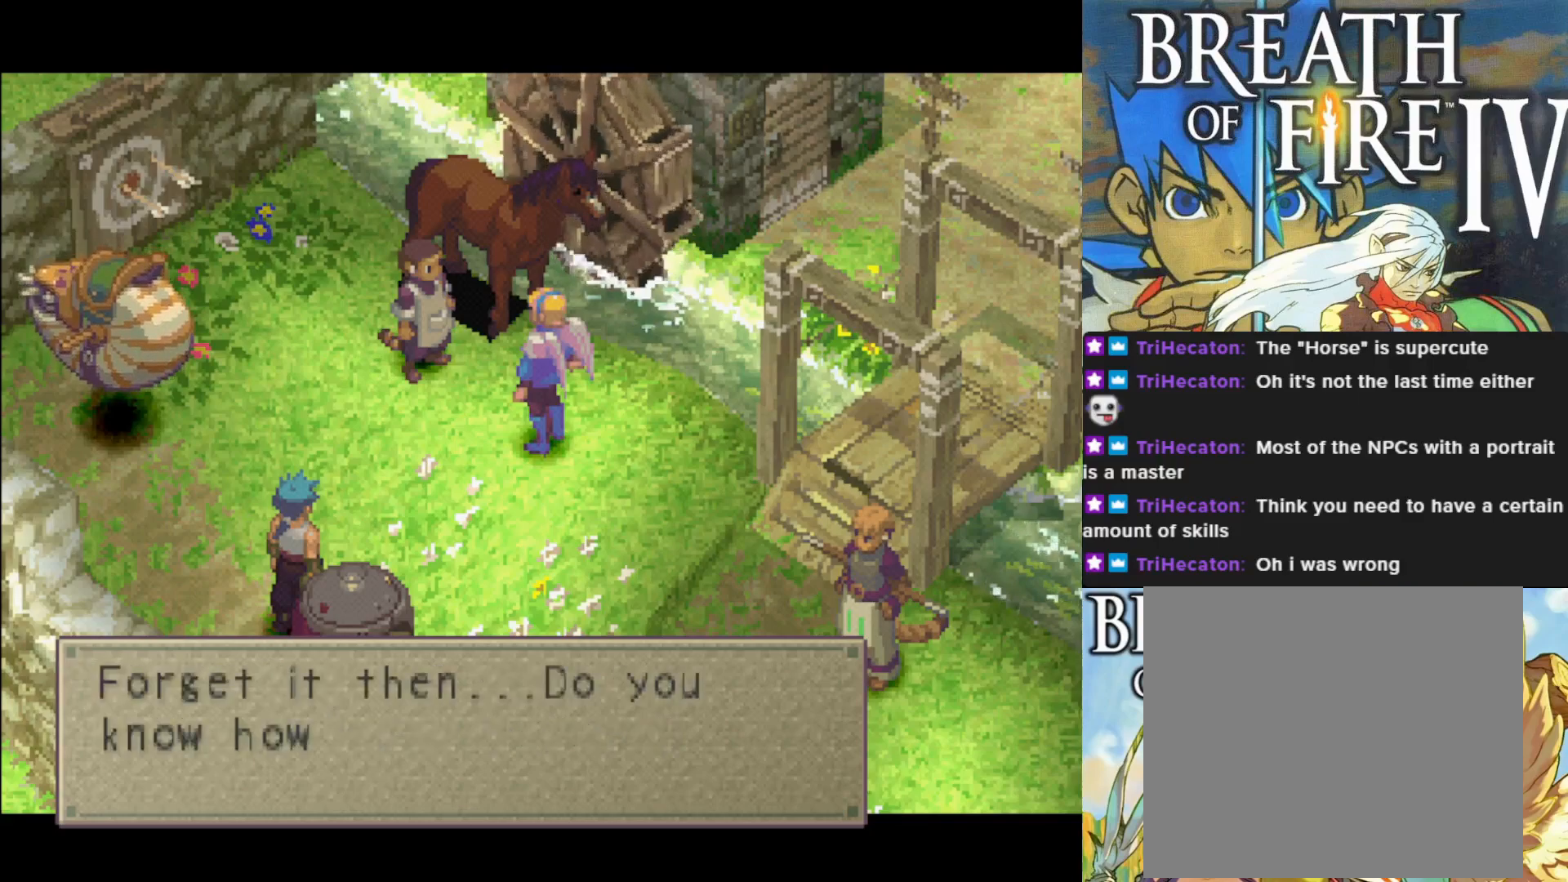
{"buttons": [], "left_stick": "center", "events": []}
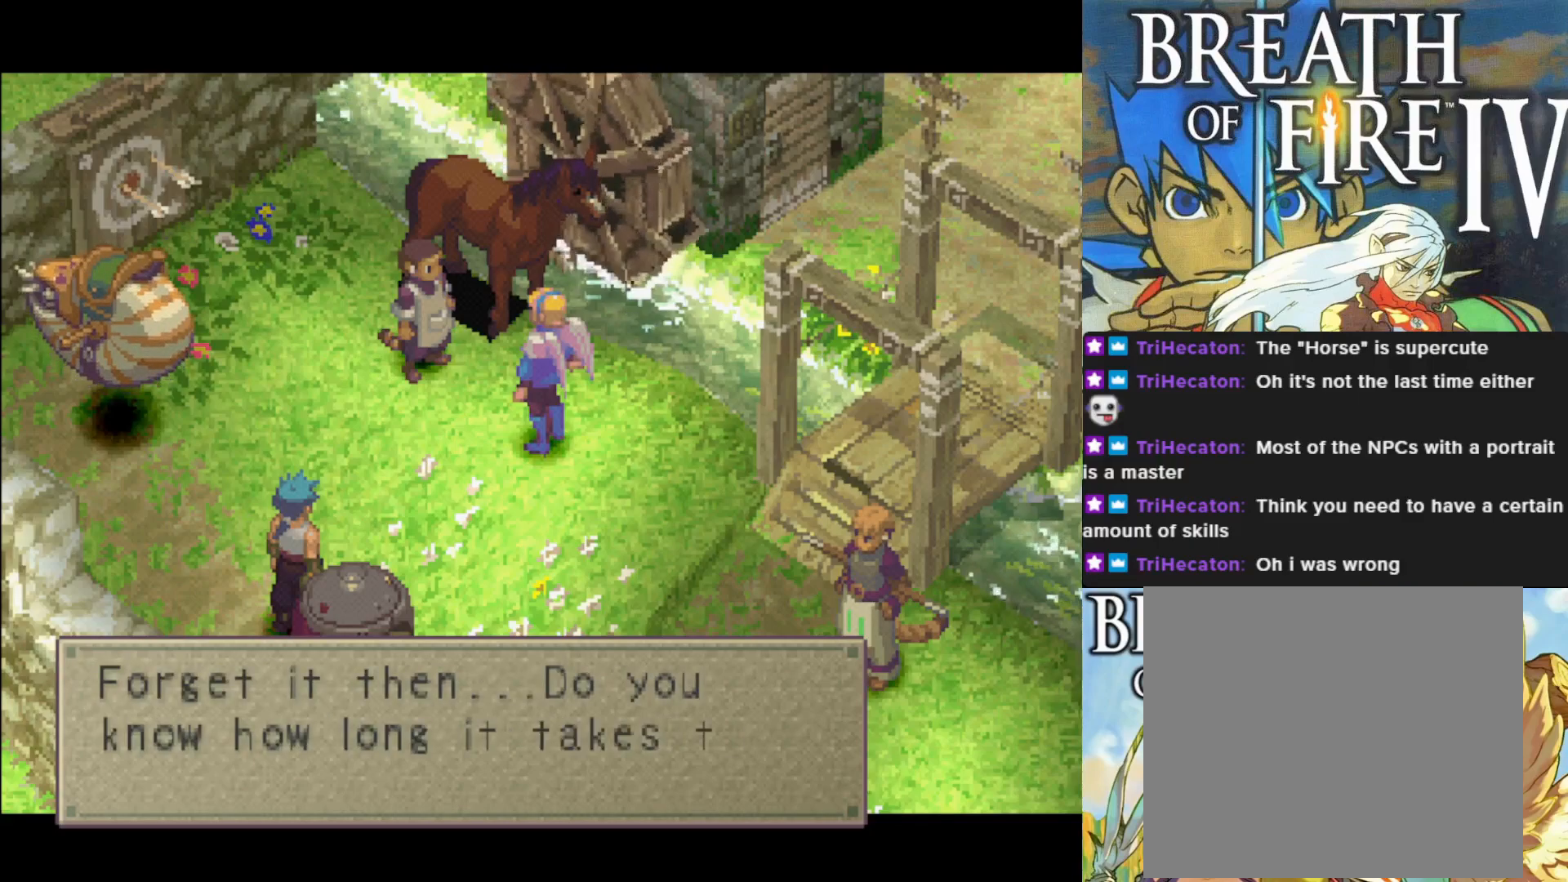
{"buttons": [], "left_stick": "center", "events": []}
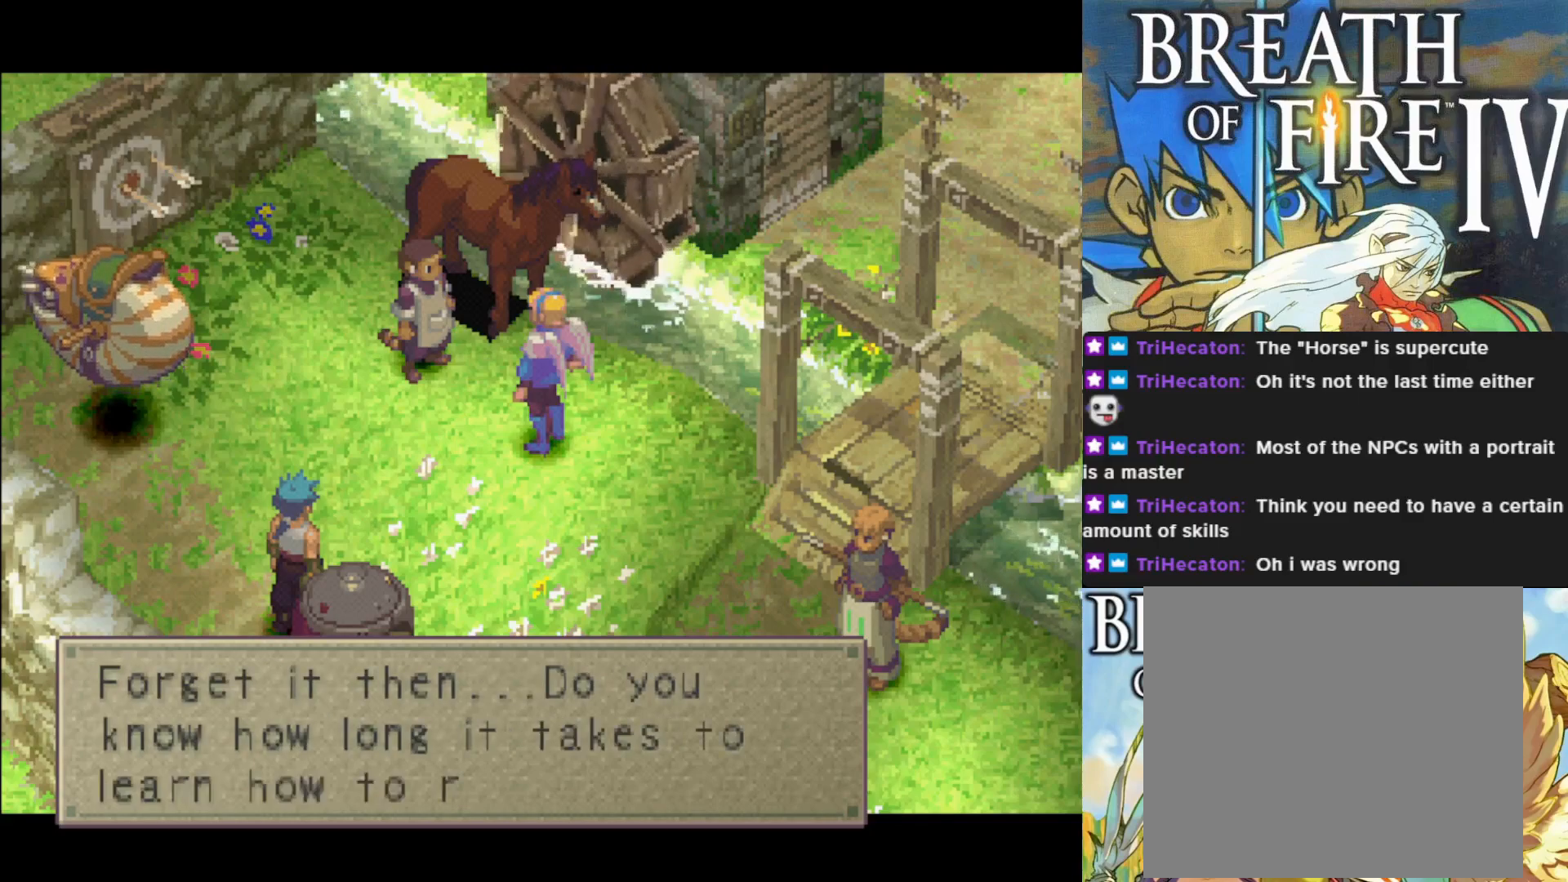
{"buttons": [], "left_stick": "center", "events": []}
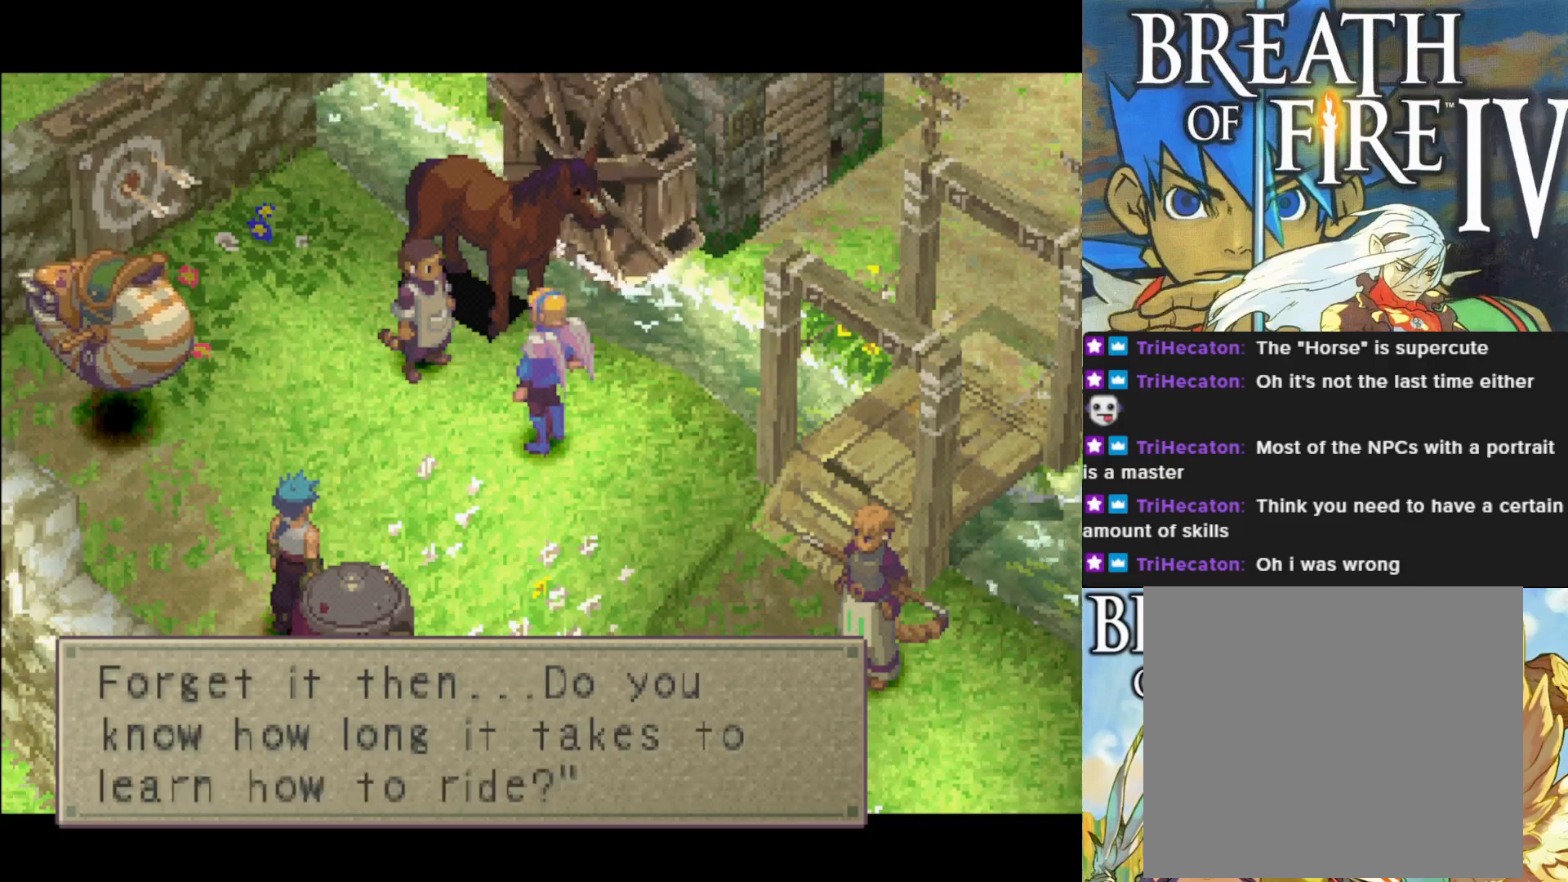
{"buttons": [], "left_stick": "center", "events": []}
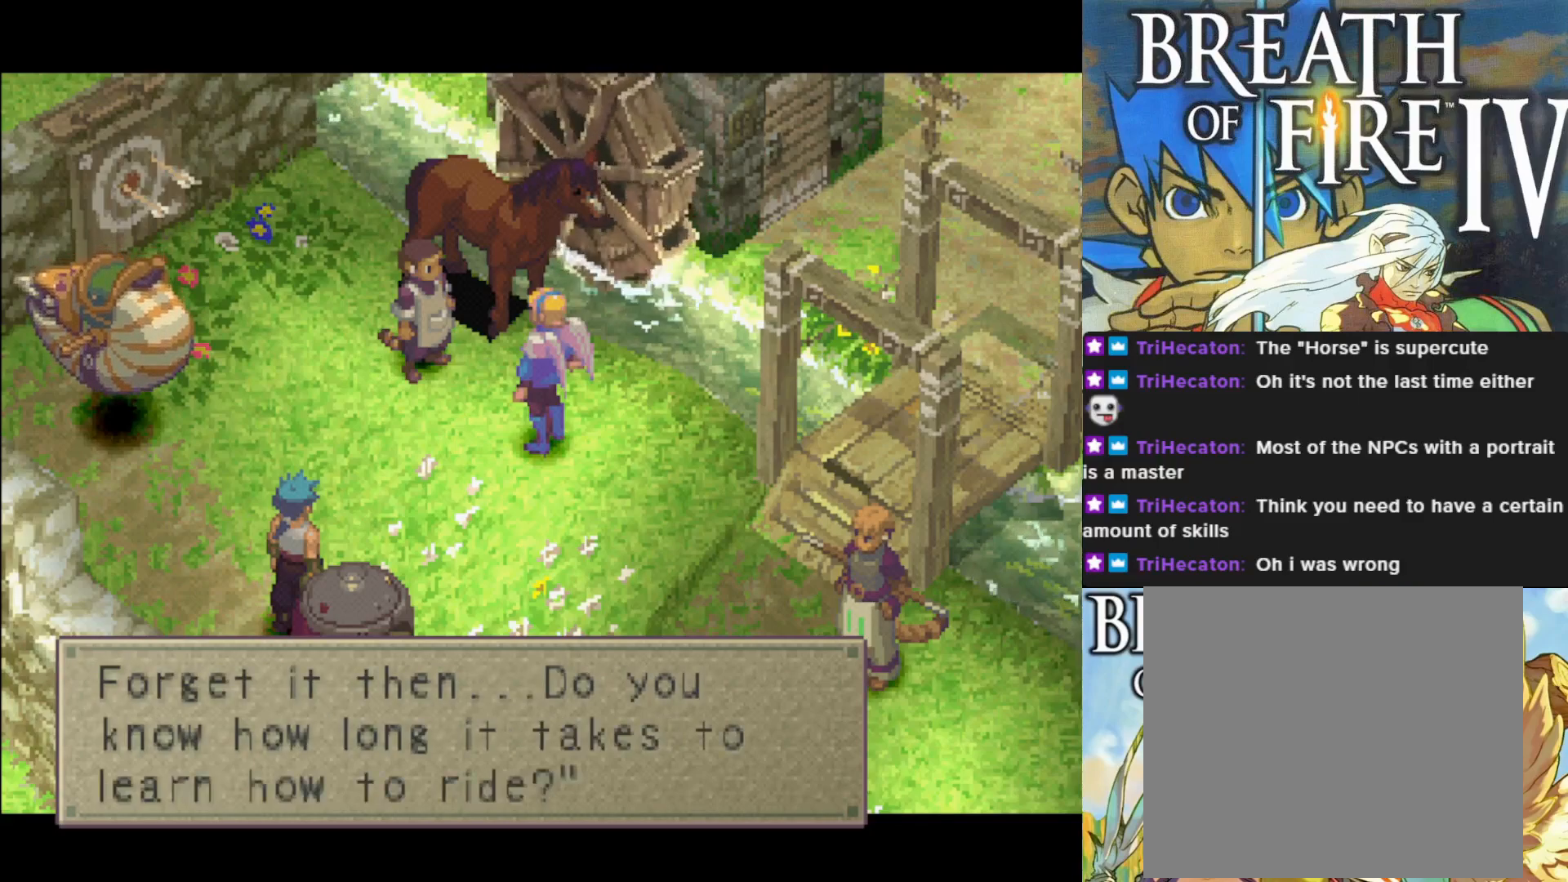
{"buttons": ["CROSS"], "left_stick": "center", "events": [[483, "CROSS", "down"]]}
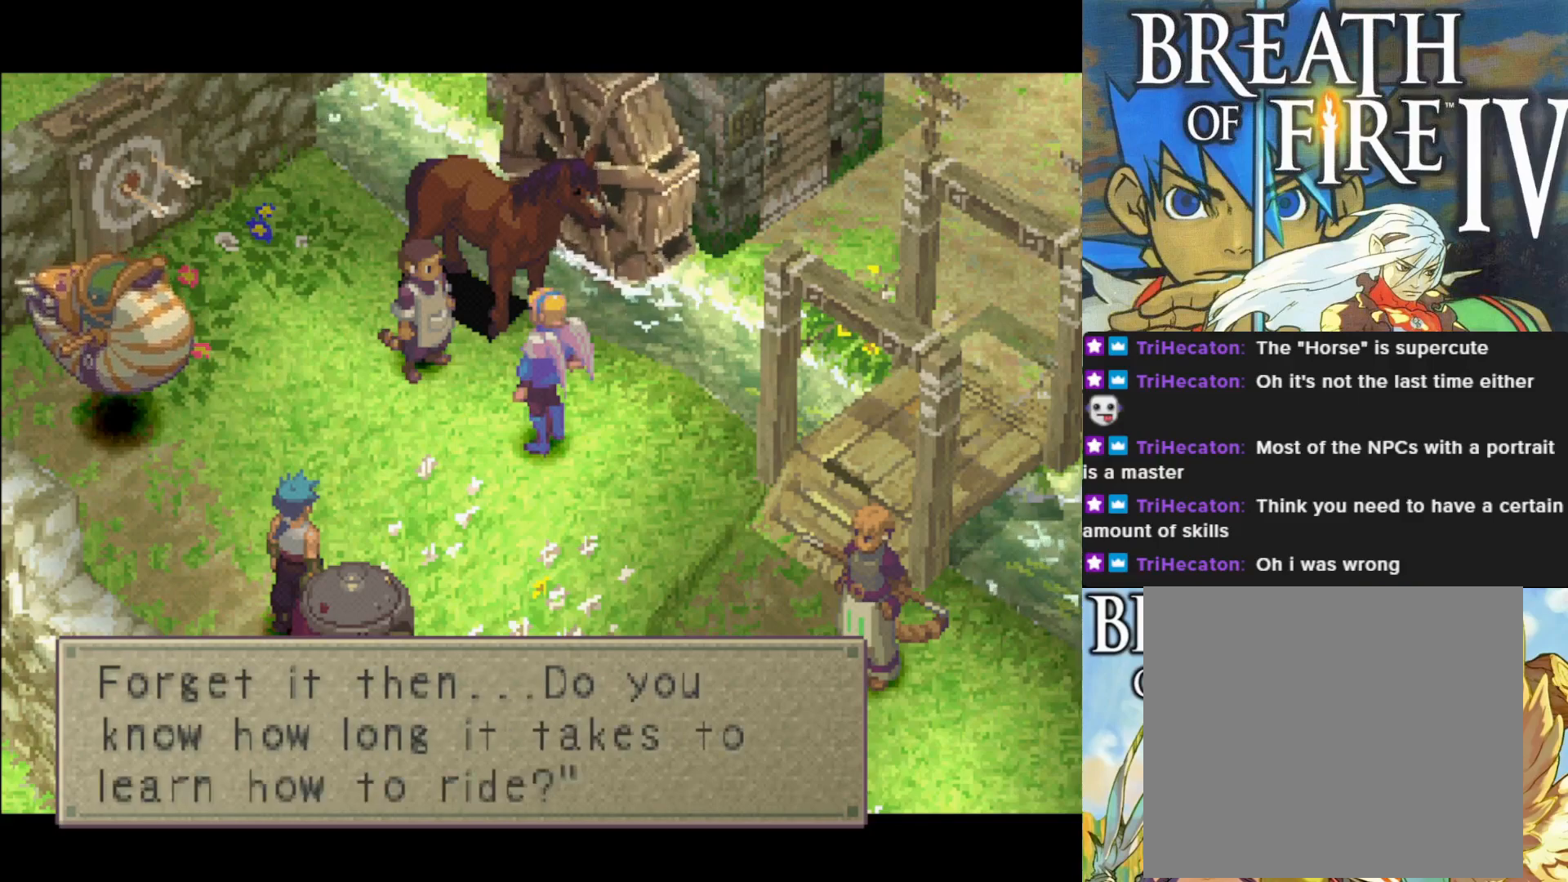
{"buttons": [], "left_stick": "center", "events": [[133, "CROSS", "up"]]}